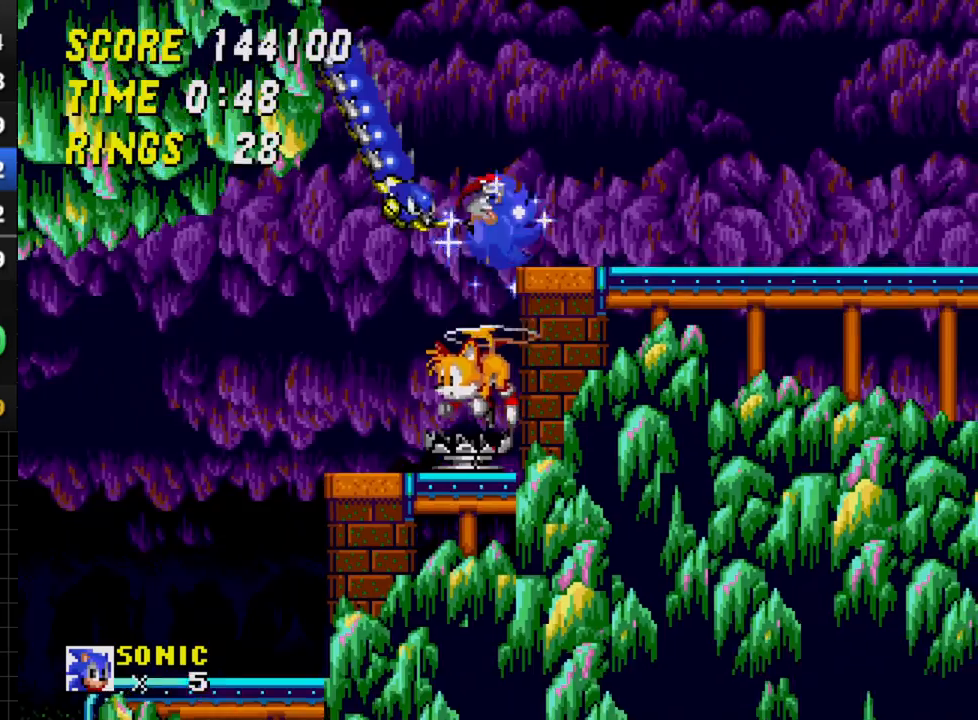
Gameplay with a controller; each line is a JSON object with the inputs held at the frame after it. "events" lists button and stick changes between this image and that frame as [ms after this image, input, new state], when the widget could be followed in between. Not read: L3 R3.
{"buttons": ["DPAD_RIGHT"], "events": []}
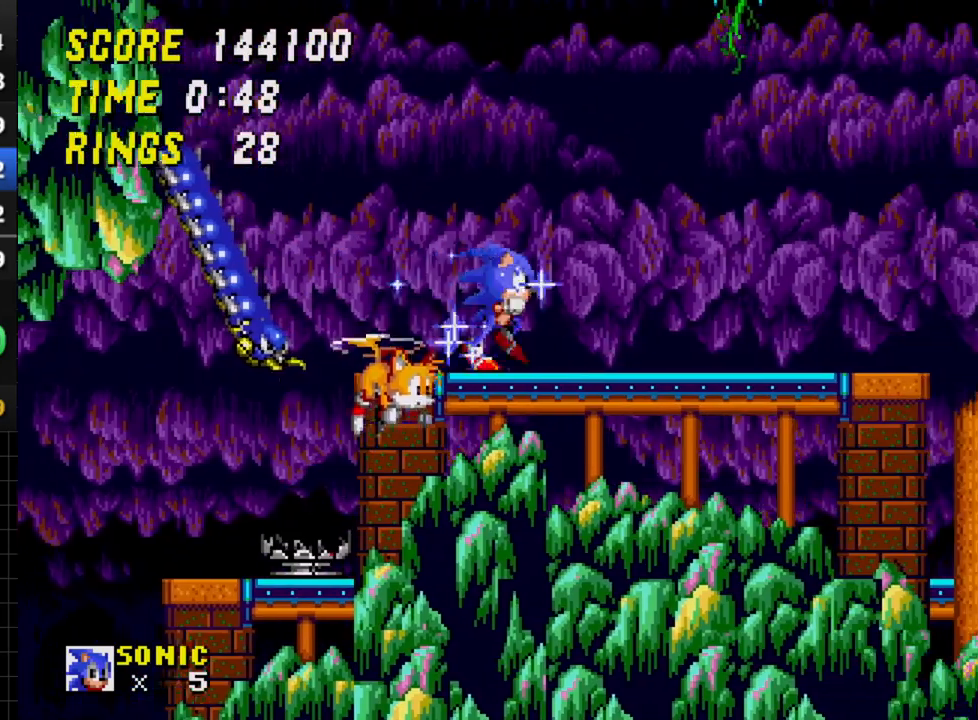
{"buttons": ["DPAD_LEFT"], "events": [[100, "C", "down"], [233, "DPAD_RIGHT", "up"], [350, "DPAD_LEFT", "down"], [367, "C", "up"]]}
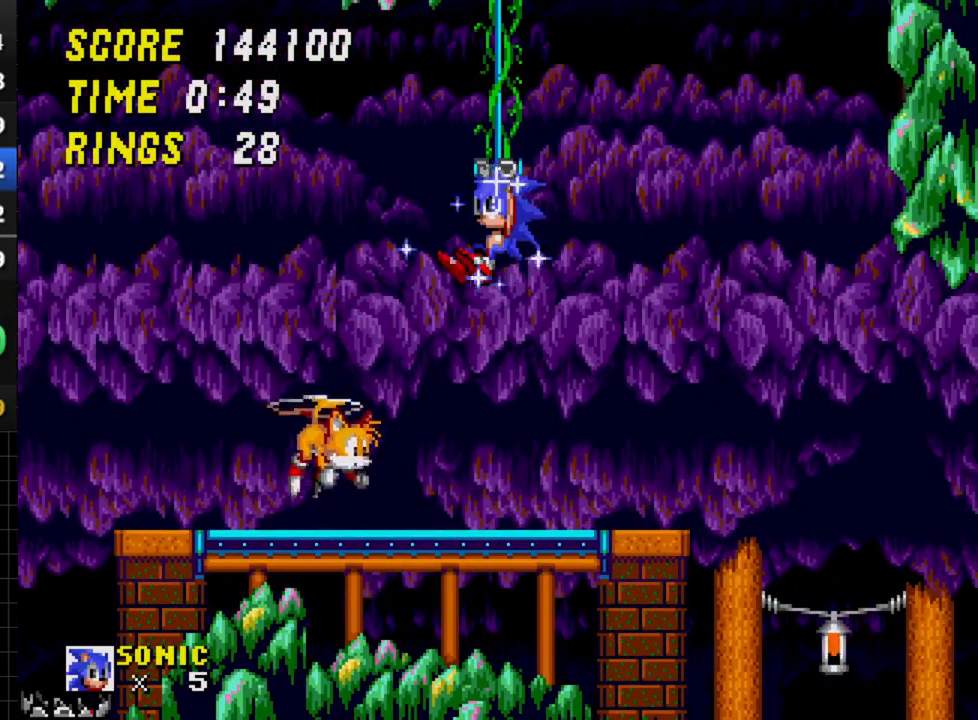
{"buttons": ["DPAD_RIGHT"], "events": [[317, "DPAD_LEFT", "up"], [367, "DPAD_RIGHT", "down"]]}
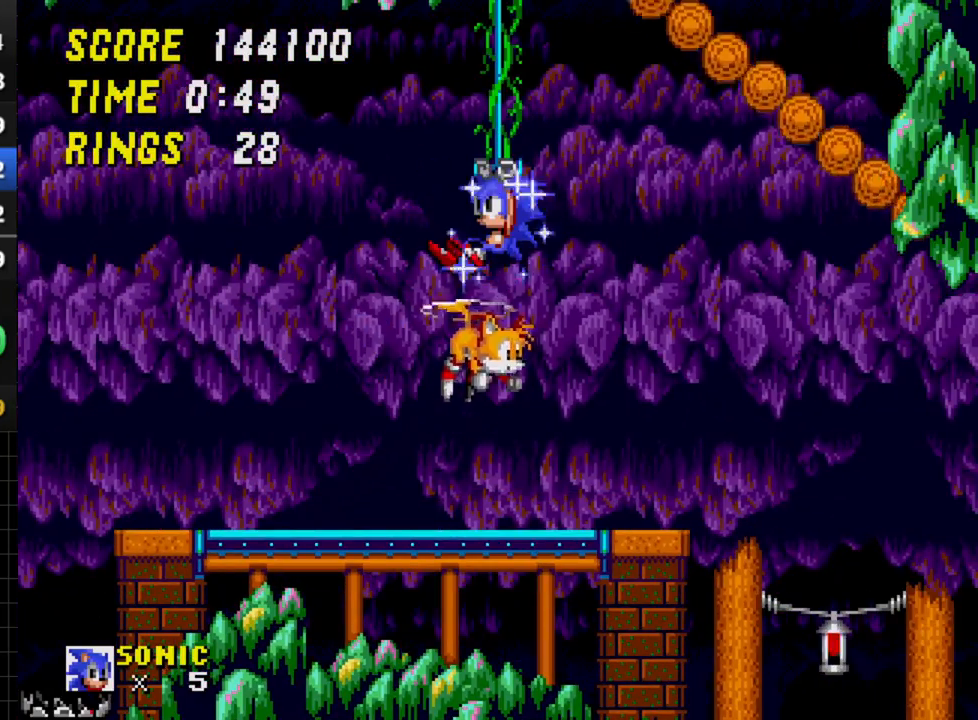
{"buttons": ["C", "DPAD_RIGHT"], "events": [[433, "C", "down"]]}
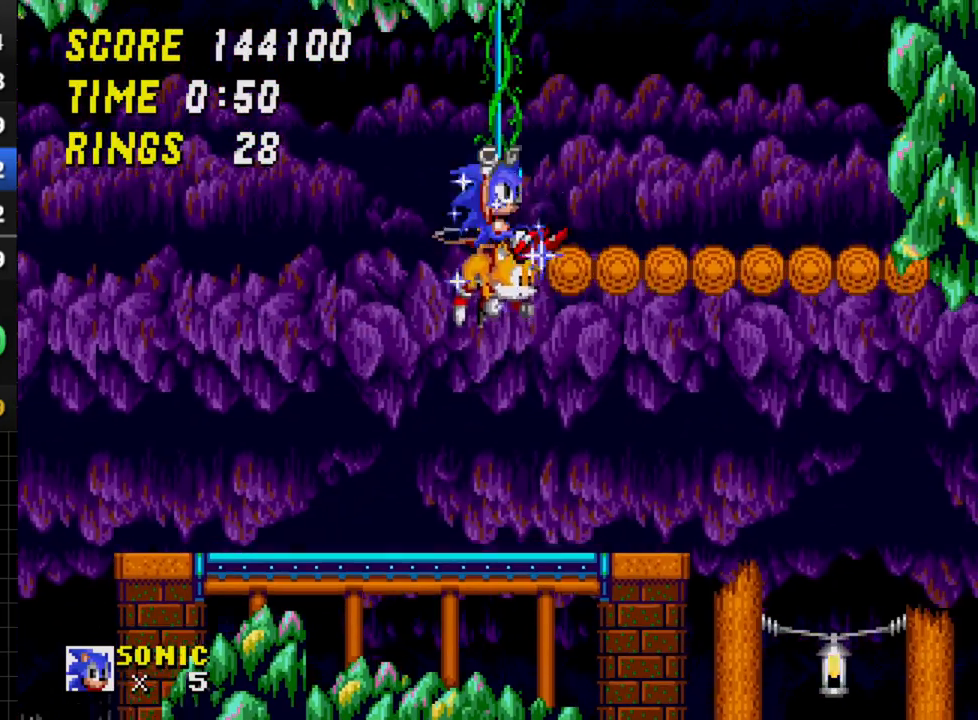
{"buttons": ["C", "DPAD_RIGHT"], "events": [[117, "C", "up"], [450, "C", "down"]]}
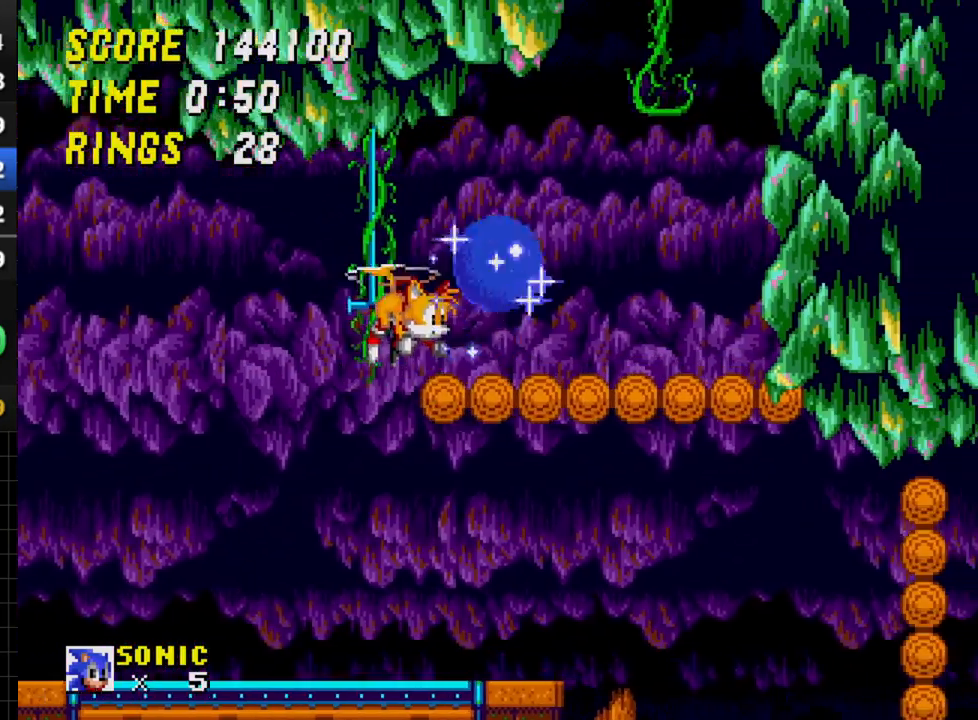
{"buttons": ["DPAD_LEFT"], "events": [[17, "C", "up"], [200, "DPAD_RIGHT", "up"], [300, "DPAD_LEFT", "down"]]}
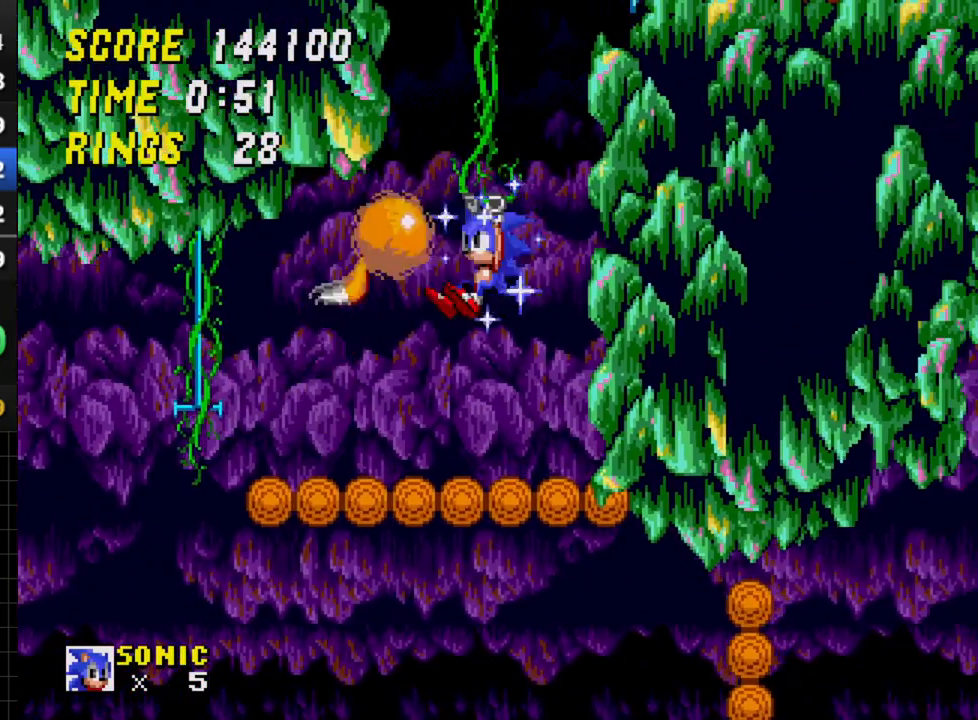
{"buttons": ["DPAD_RIGHT"], "events": [[83, "DPAD_LEFT", "up"], [300, "DPAD_RIGHT", "down"]]}
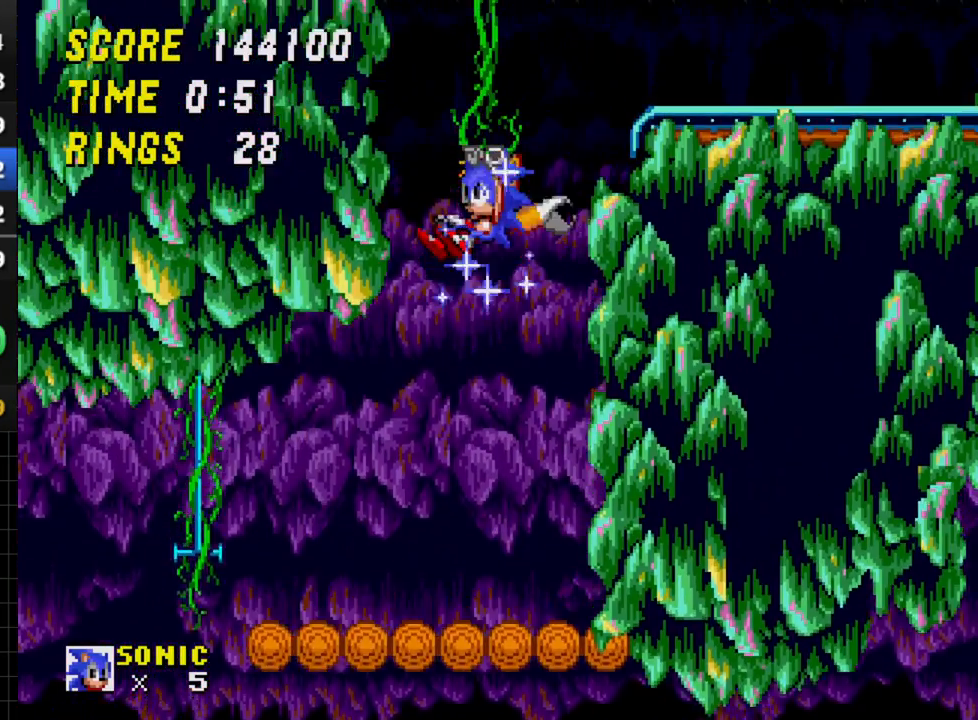
{"buttons": ["DPAD_RIGHT"], "events": []}
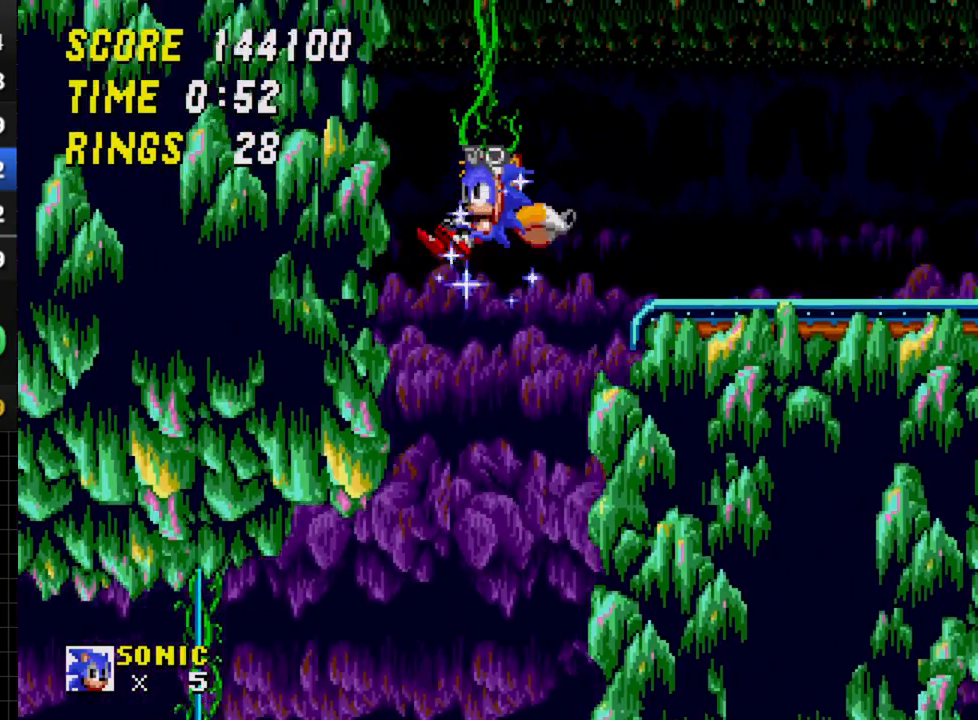
{"buttons": ["DPAD_RIGHT"], "events": [[117, "C", "down"], [200, "C", "up"]]}
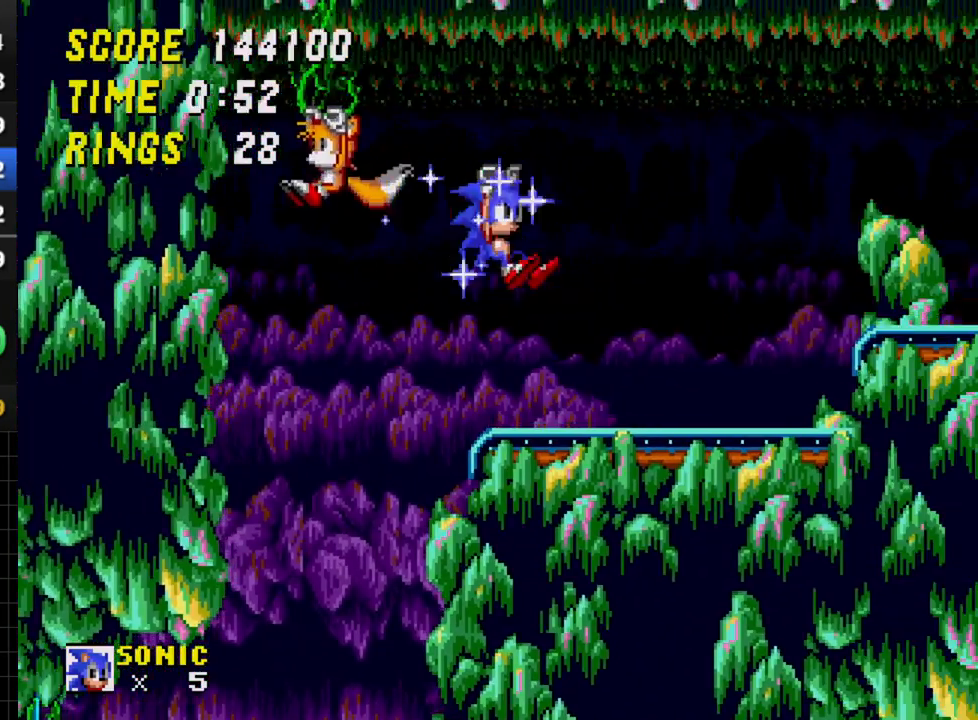
{"buttons": ["DPAD_RIGHT"], "events": []}
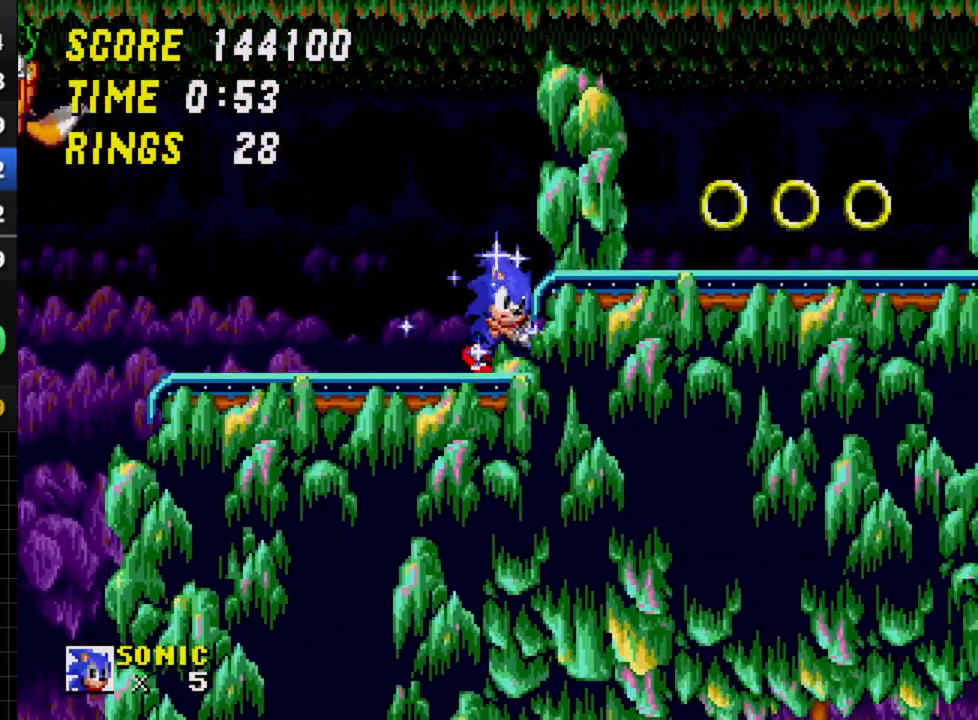
{"buttons": ["C", "DPAD_RIGHT"], "events": [[233, "C", "down"]]}
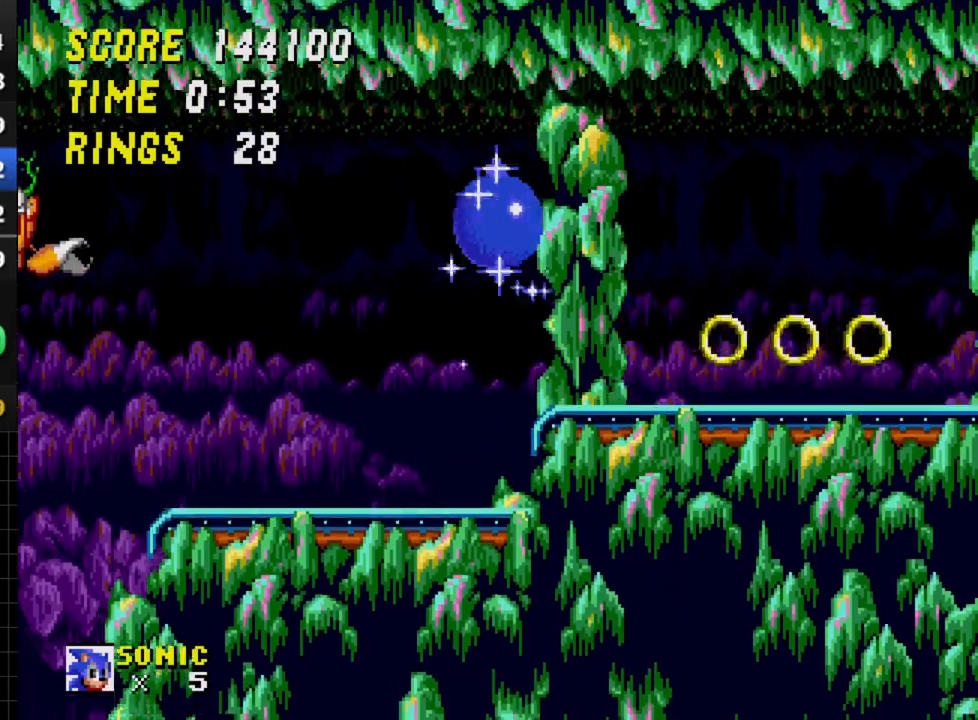
{"buttons": ["DPAD_RIGHT"], "events": [[300, "C", "up"]]}
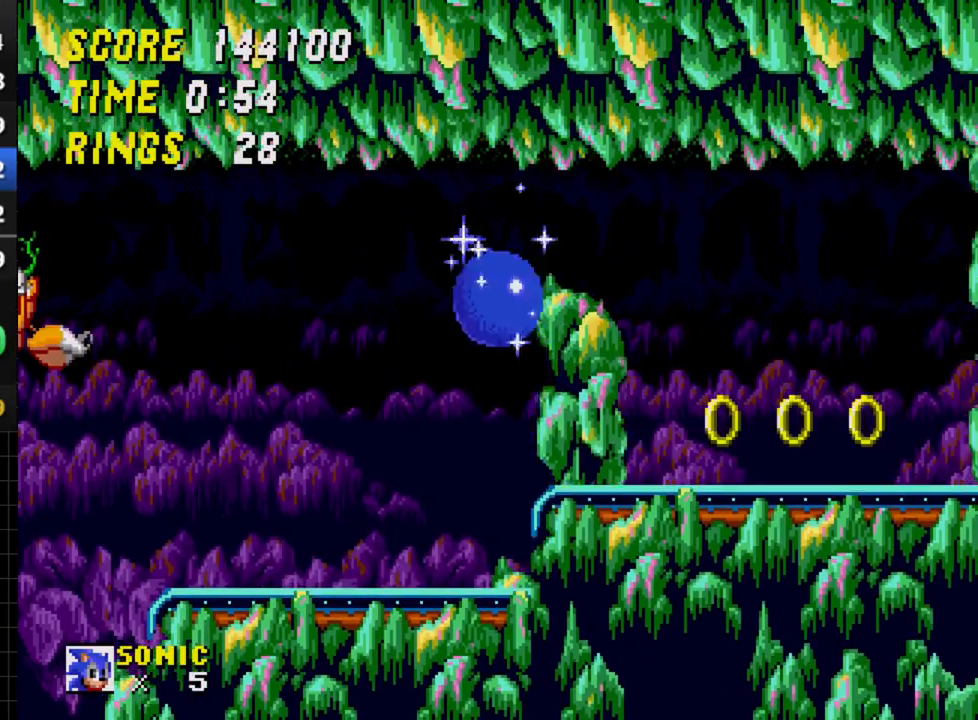
{"buttons": ["C", "DPAD_RIGHT"], "events": [[317, "C", "down"]]}
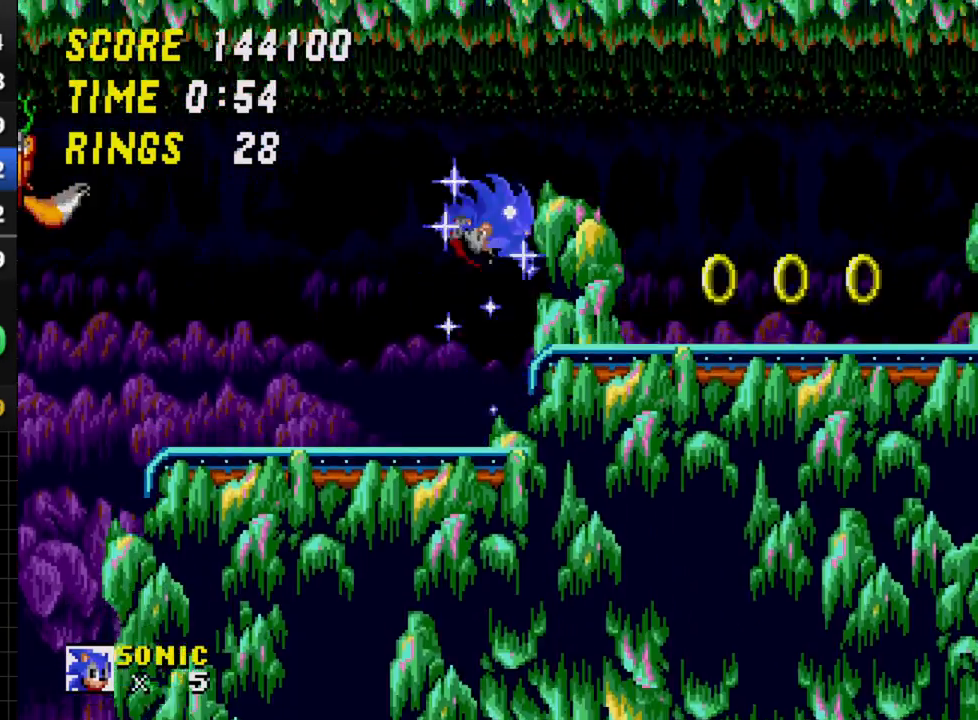
{"buttons": ["C", "DPAD_RIGHT"], "events": [[317, "C", "up"], [433, "C", "down"]]}
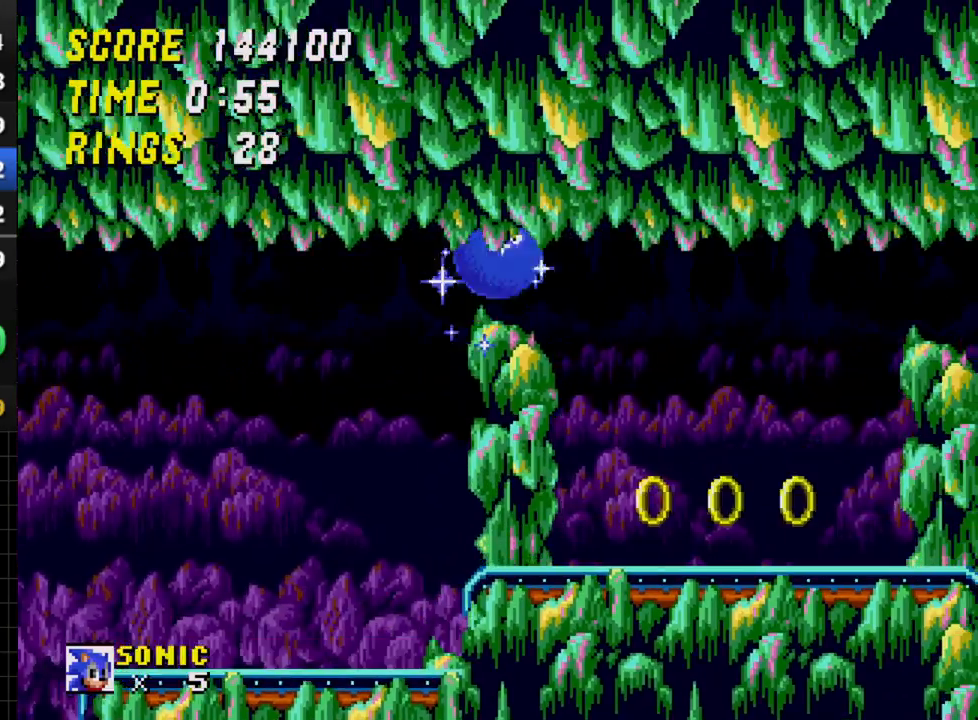
{"buttons": ["DPAD_LEFT"], "events": [[67, "C", "up"], [317, "DPAD_RIGHT", "up"], [383, "DPAD_LEFT", "down"]]}
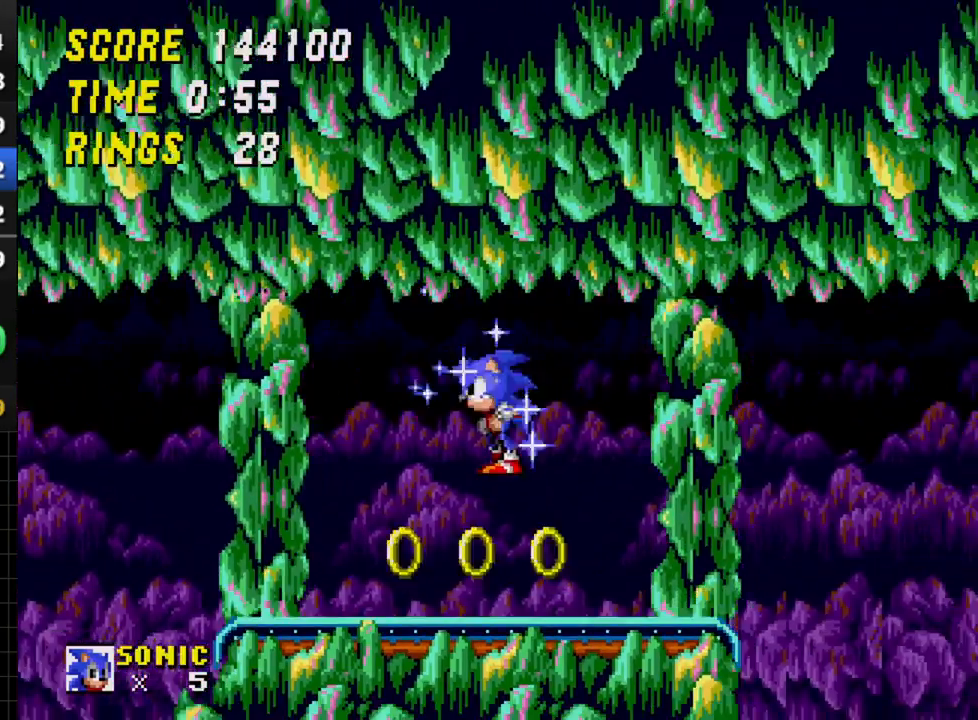
{"buttons": ["DPAD_RIGHT"], "events": [[83, "DPAD_LEFT", "up"], [100, "DPAD_RIGHT", "down"], [183, "C", "down"], [350, "C", "up"]]}
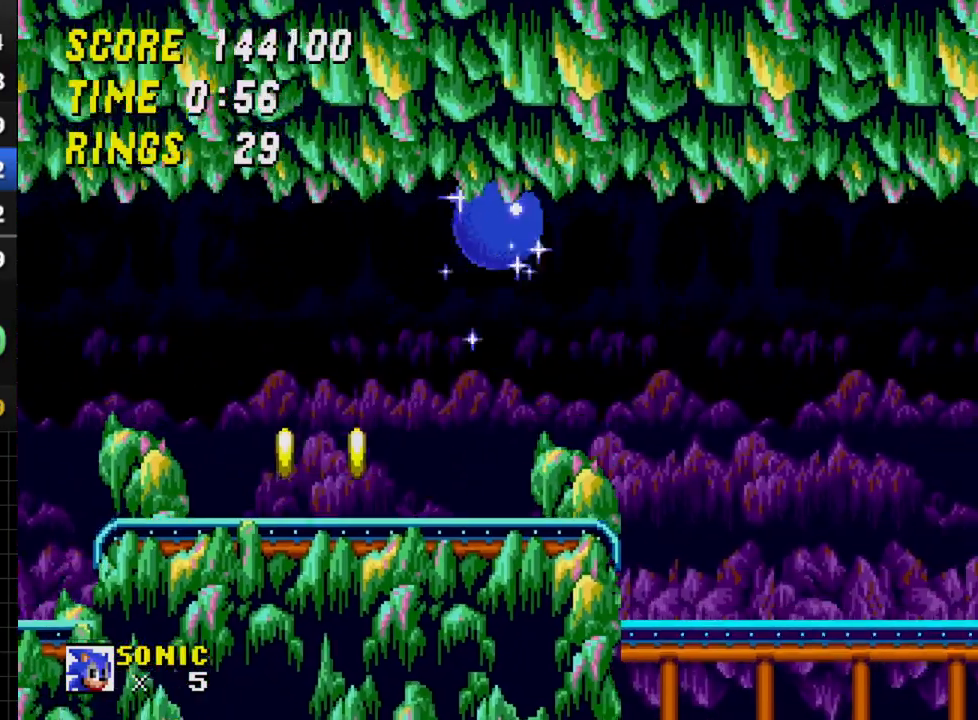
{"buttons": ["DPAD_RIGHT"], "events": []}
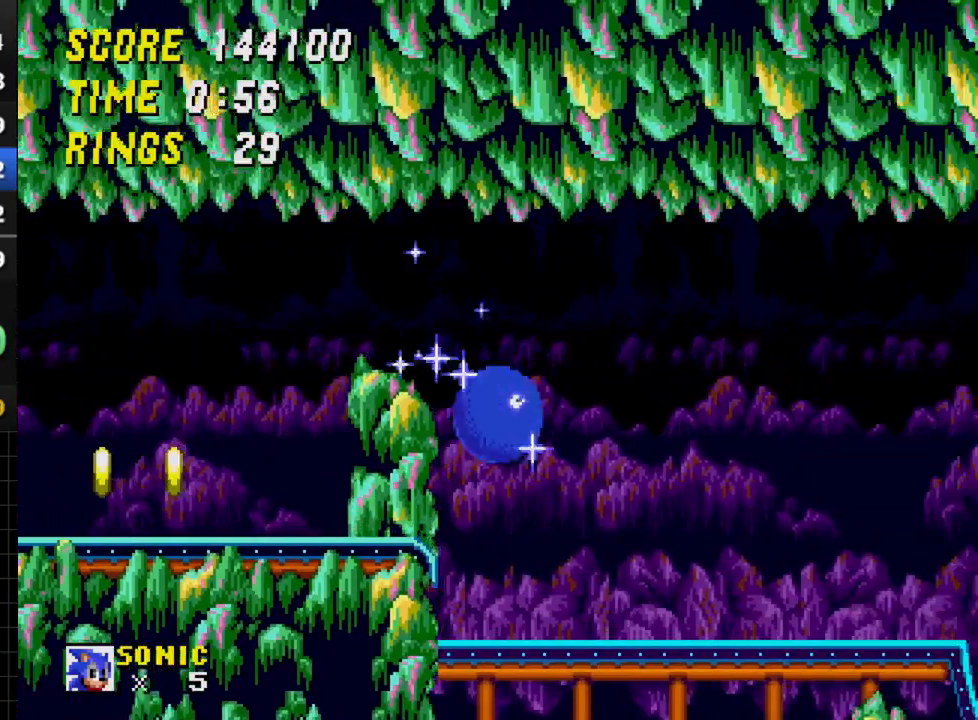
{"buttons": ["DPAD_LEFT"], "events": [[367, "DPAD_RIGHT", "up"], [450, "DPAD_LEFT", "down"]]}
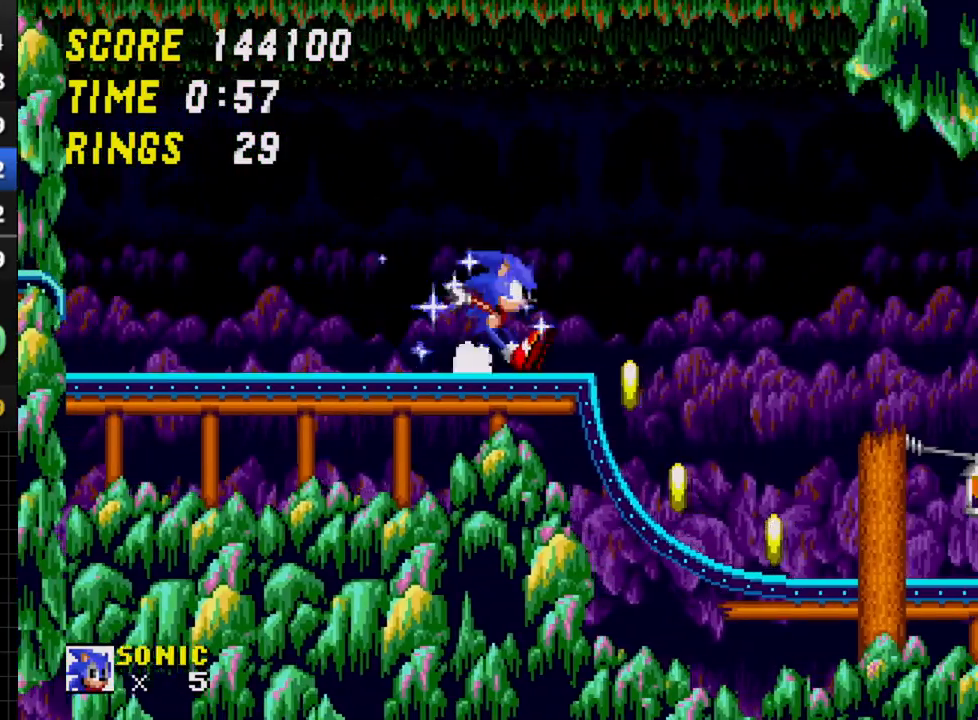
{"buttons": ["DPAD_DOWN"], "events": [[117, "DPAD_LEFT", "up"], [450, "DPAD_DOWN", "down"]]}
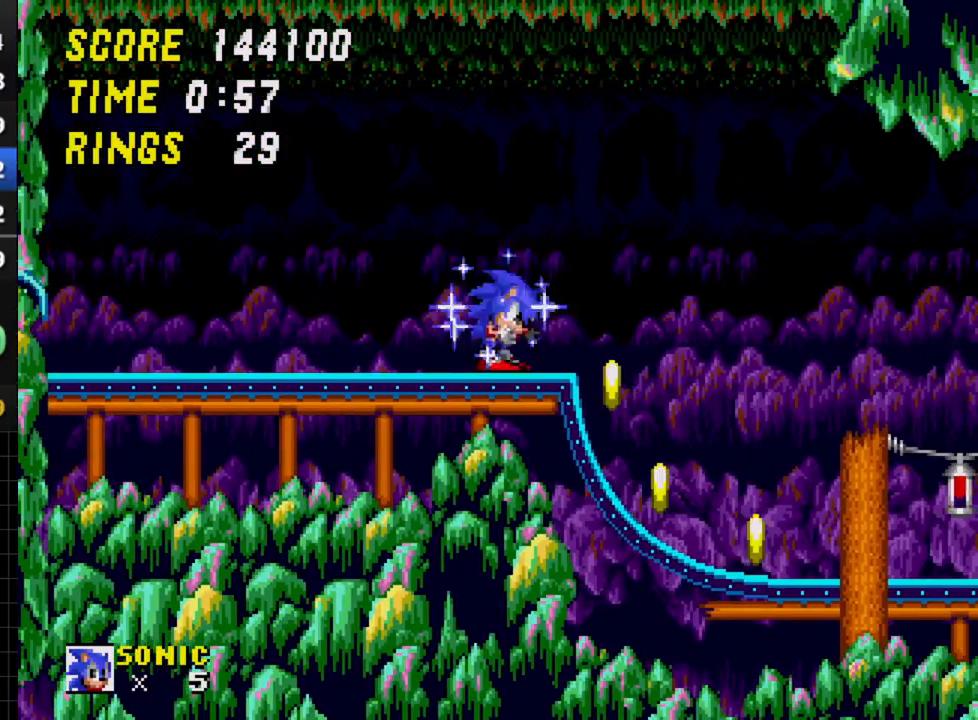
{"buttons": ["DPAD_DOWN"], "events": [[133, "A", "down"], [150, "A", "up"], [150, "B", "down"], [167, "C", "down"], [183, "B", "up"], [250, "C", "up"], [333, "A", "down"], [350, "B", "down"], [367, "A", "up"], [400, "C", "down"], [450, "C", "up"], [467, "B", "up"]]}
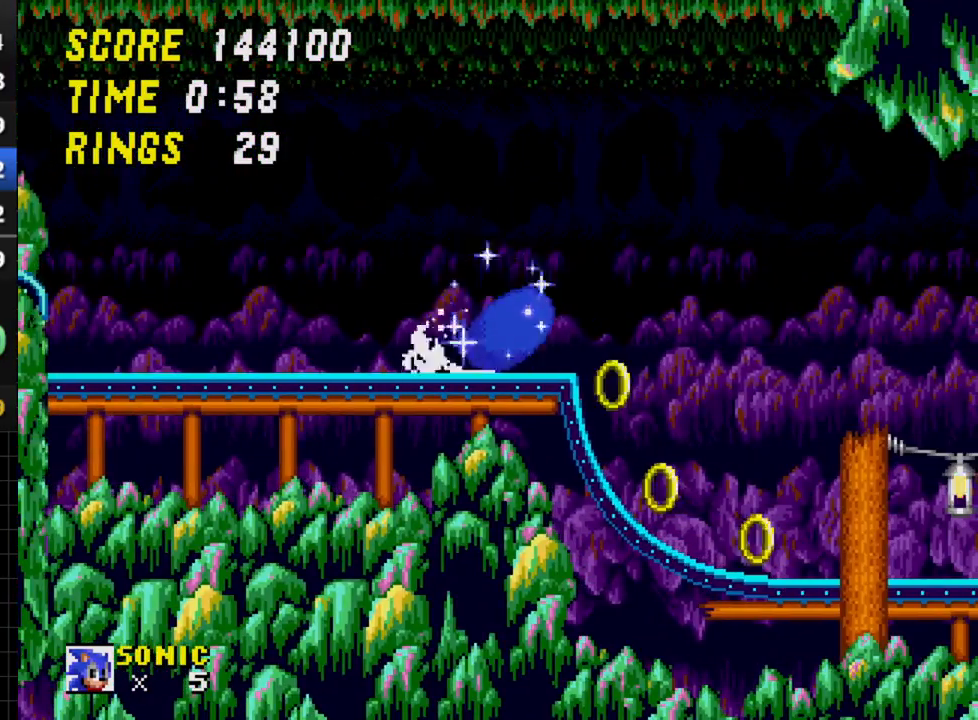
{"buttons": ["DPAD_DOWN"], "events": [[33, "A", "down"], [67, "A", "up"], [67, "B", "down"], [100, "C", "down"], [150, "B", "up"], [150, "C", "up"], [200, "A", "down"], [250, "B", "down"], [283, "A", "up"], [283, "B", "up"], [283, "C", "down"], [333, "C", "up"], [367, "DPAD_DOWN", "up"], [433, "DPAD_DOWN", "down"]]}
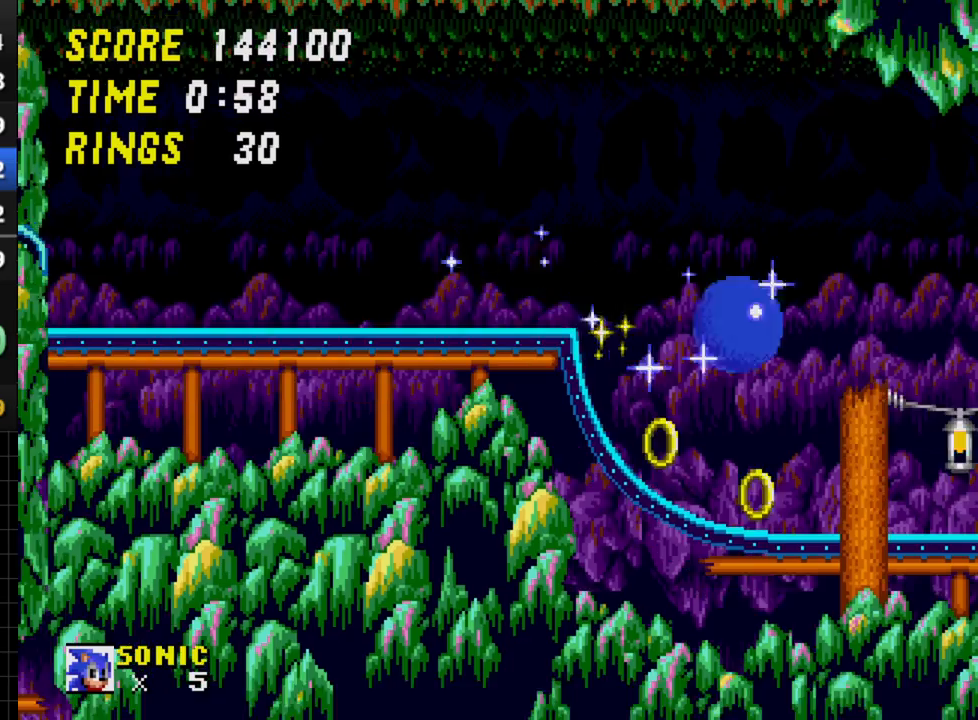
{"buttons": ["DPAD_DOWN"], "events": []}
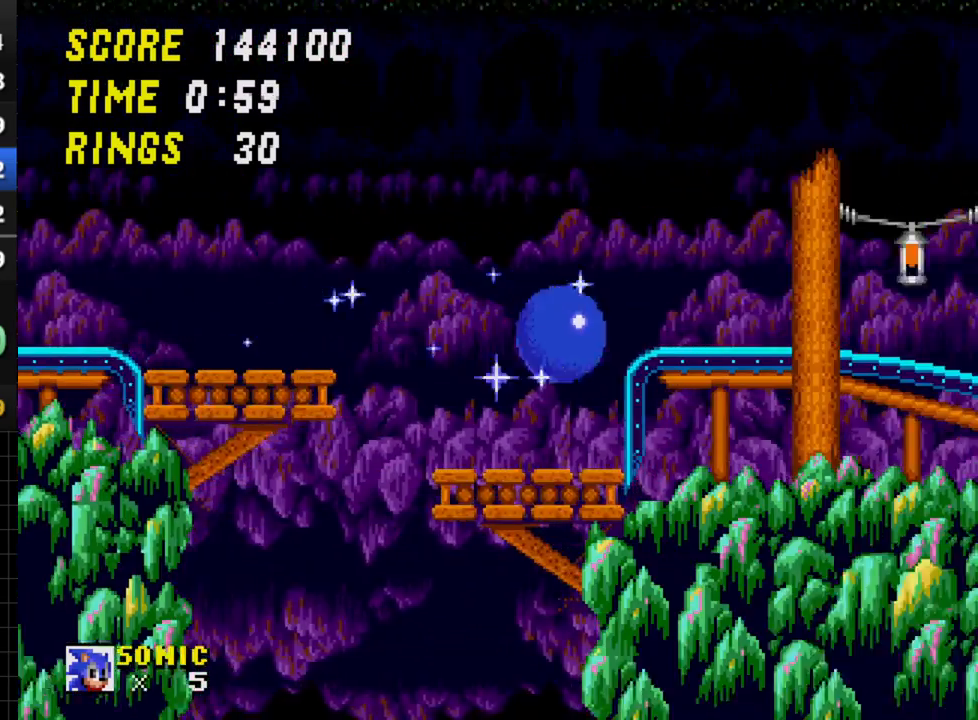
{"buttons": ["DPAD_DOWN"], "events": []}
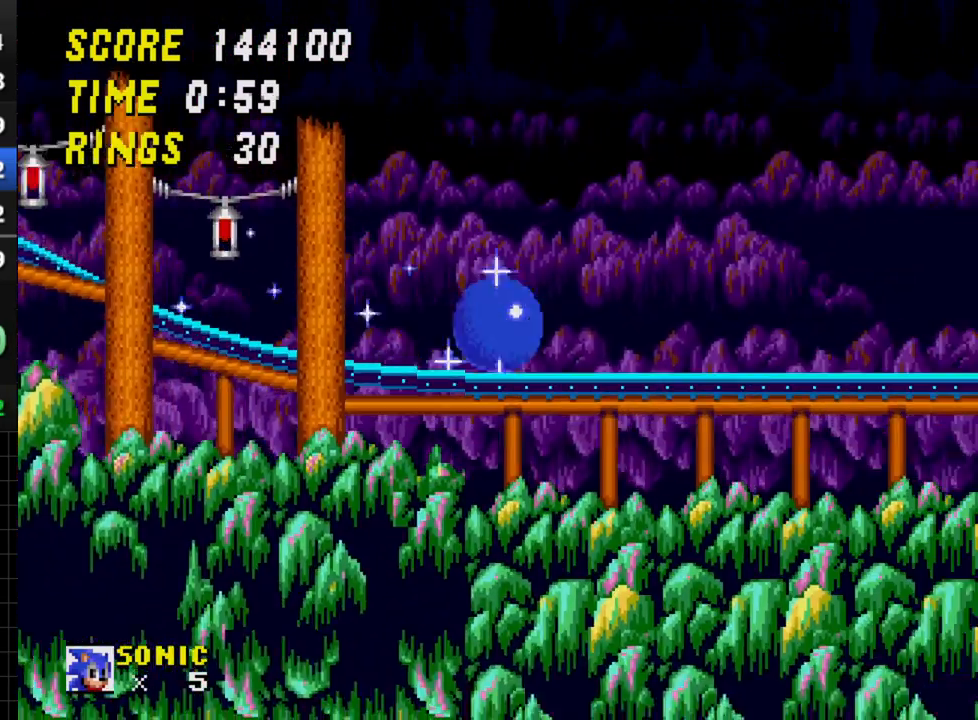
{"buttons": ["DPAD_DOWN"], "events": []}
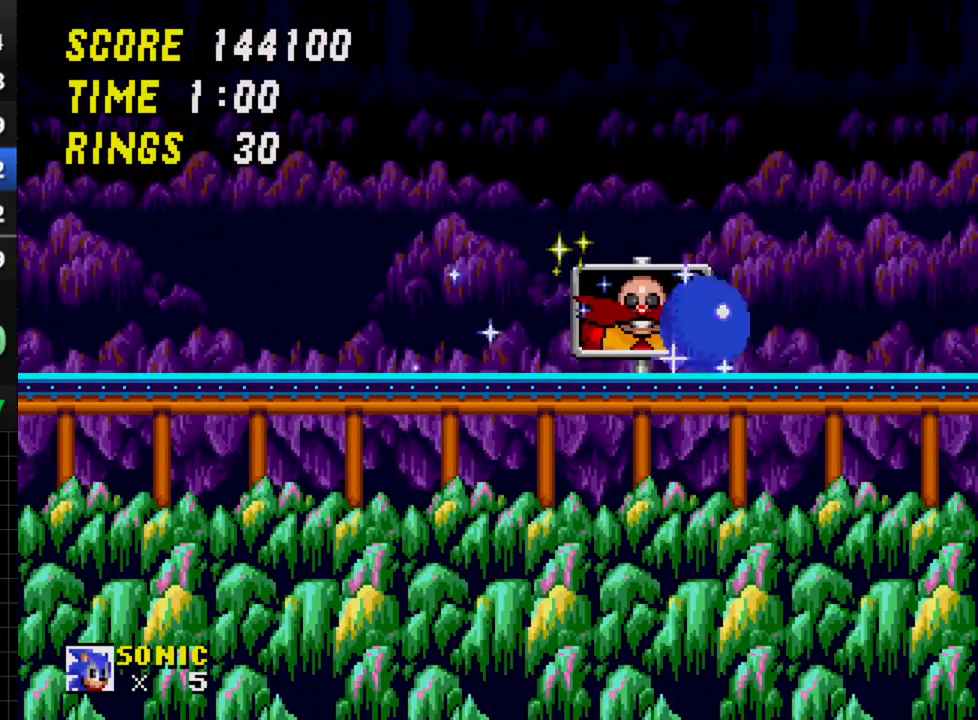
{"buttons": ["DPAD_LEFT"], "events": [[50, "DPAD_DOWN", "up"], [233, "DPAD_LEFT", "down"]]}
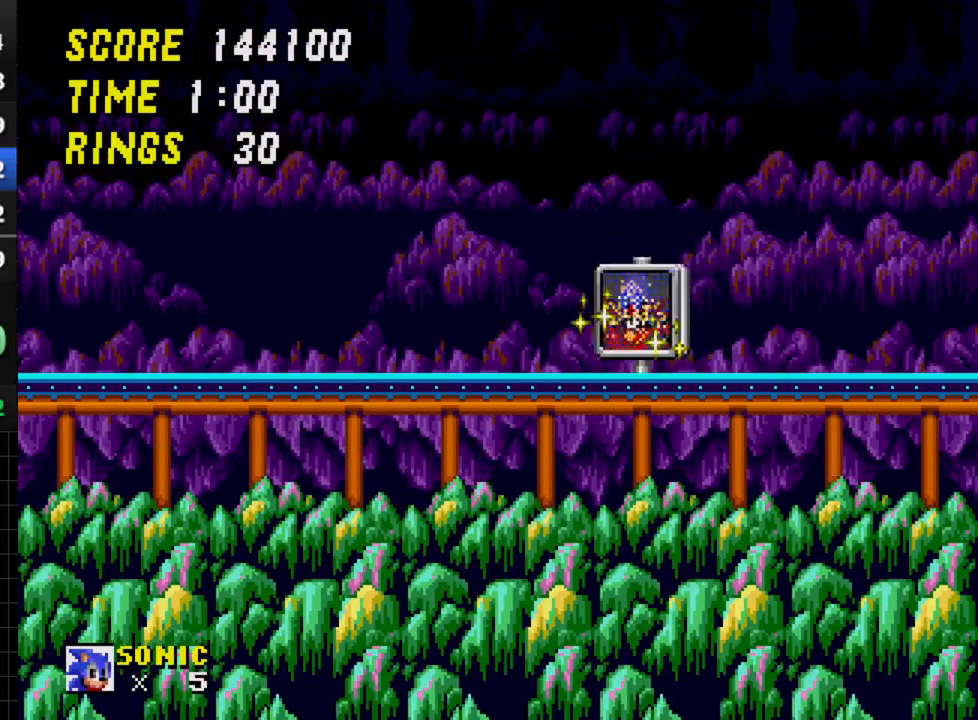
{"buttons": [], "events": [[150, "DPAD_LEFT", "up"]]}
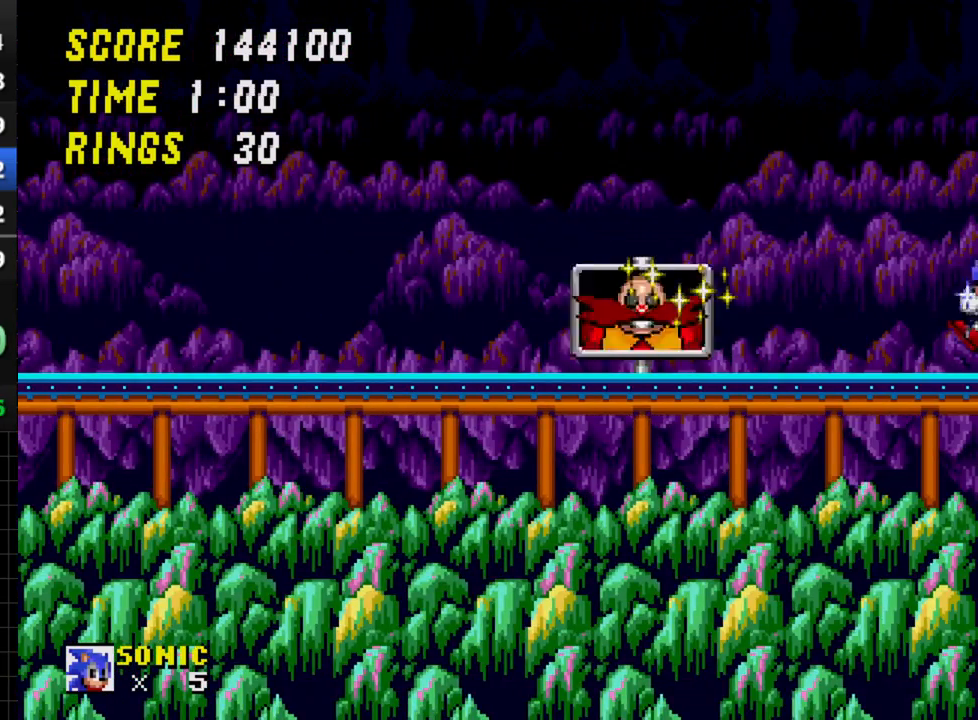
{"buttons": [], "events": []}
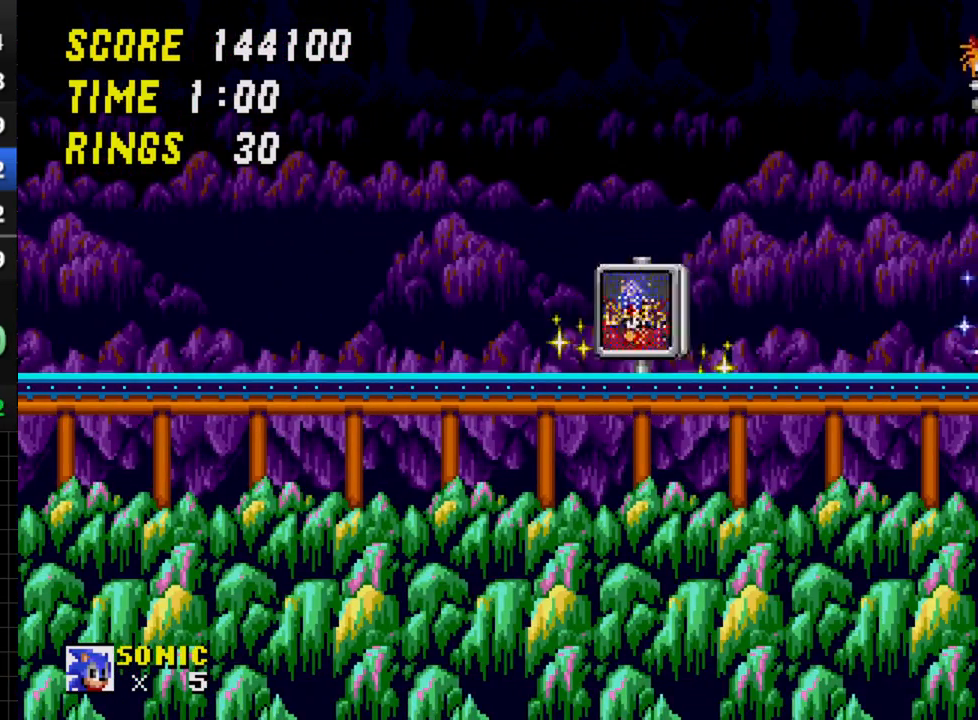
{"buttons": [], "events": [[250, "DPAD_RIGHT", "down"], [300, "C", "down"], [383, "C", "up"], [450, "DPAD_RIGHT", "up"]]}
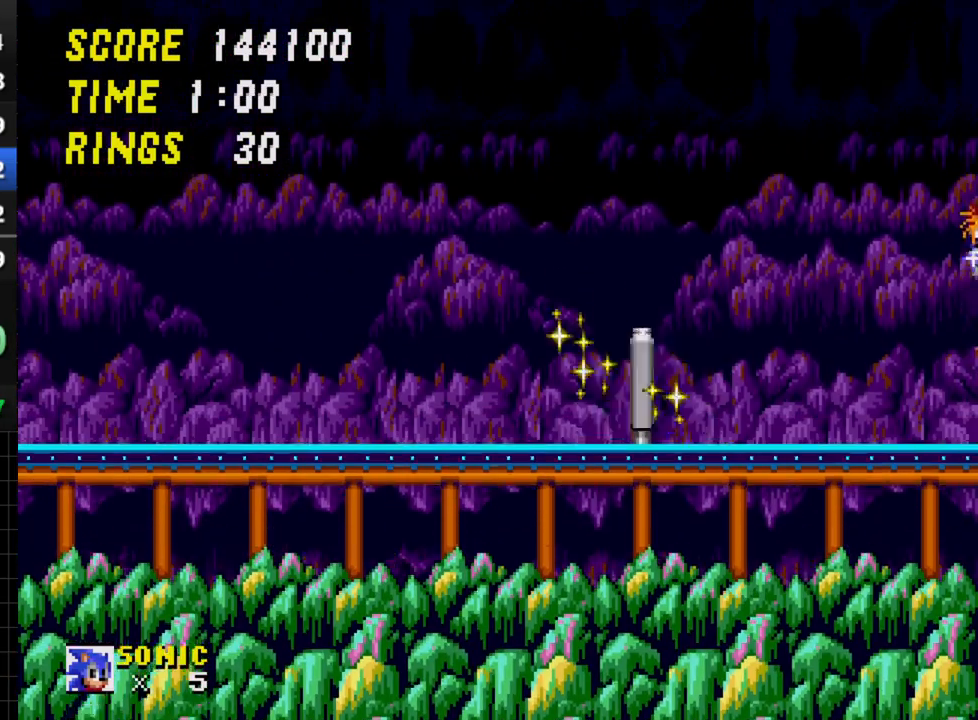
{"buttons": ["DPAD_LEFT"], "events": [[50, "DPAD_LEFT", "down"]]}
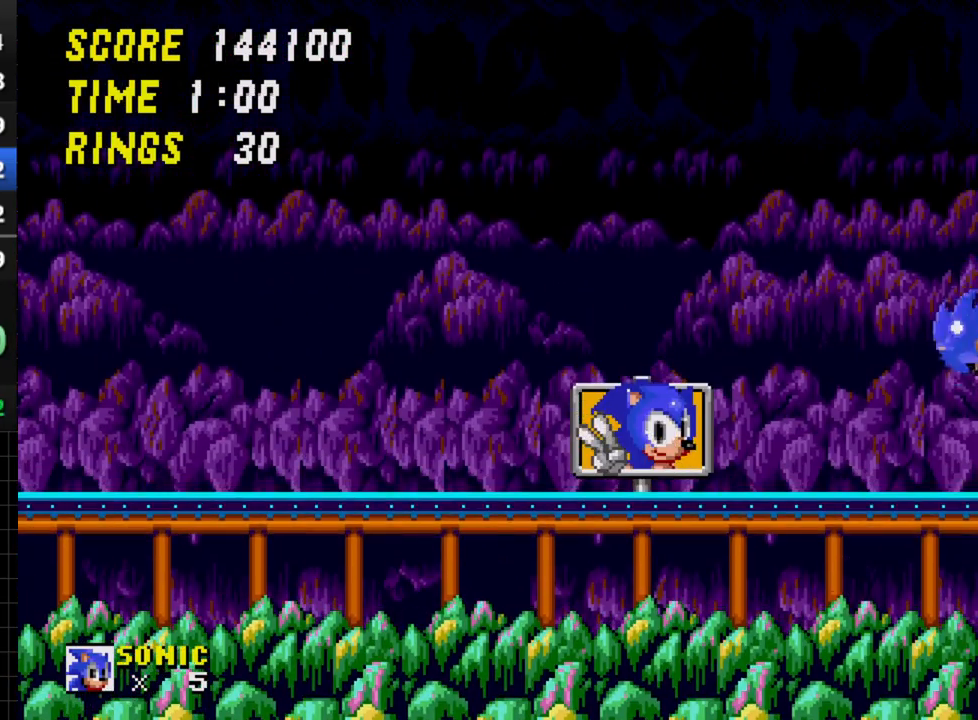
{"buttons": ["DPAD_LEFT"], "events": []}